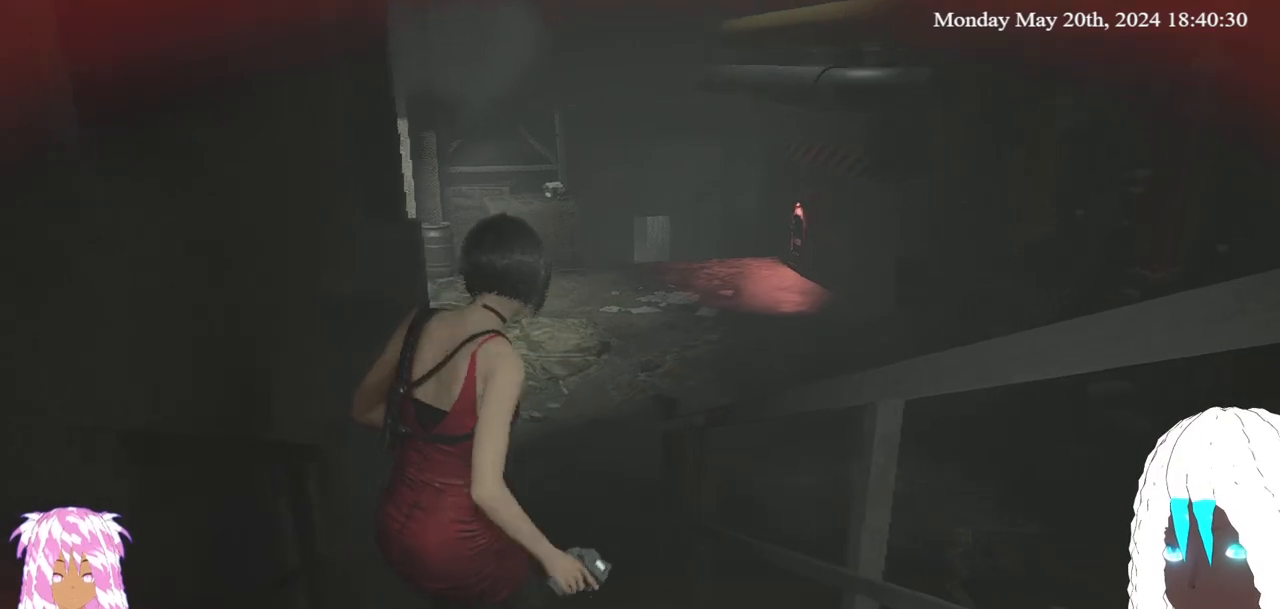
Gameplay with a controller (PlayStation layout); each line is a JSON object with the inputs held at the frame after it. "events" lists button and stick changes between this image and that frame as [ms after this image, input, new state], when the widget could be followed in between.
{"buttons": [], "left_stick": "up", "right_stick": "center", "events": []}
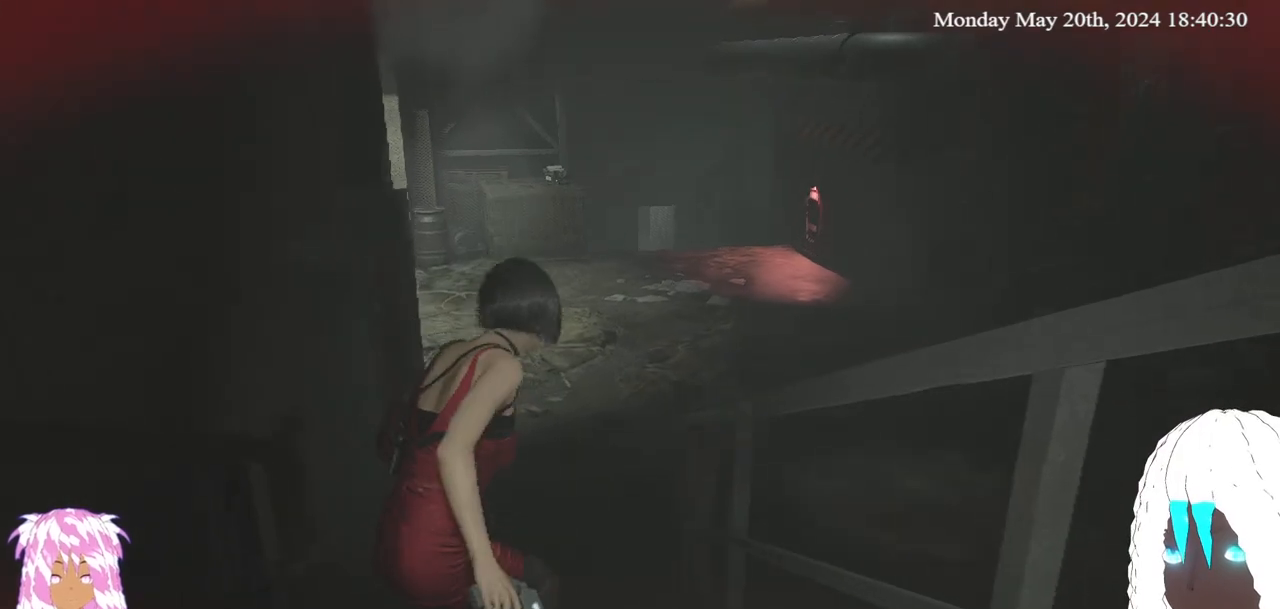
{"buttons": [], "left_stick": "up", "right_stick": "center", "events": []}
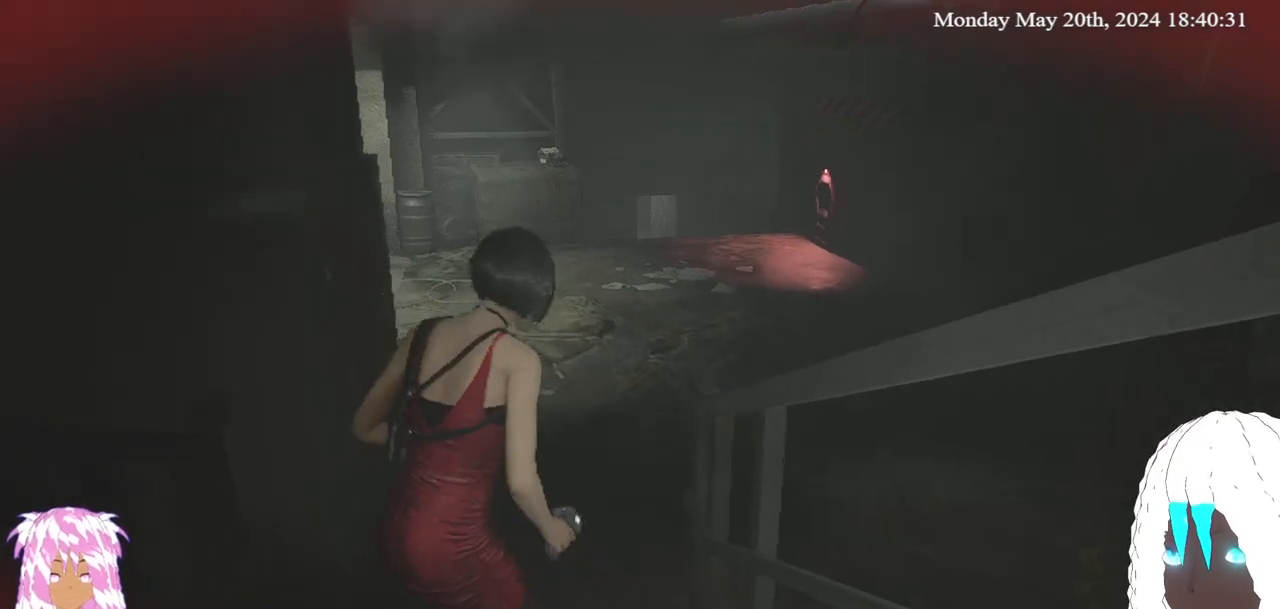
{"buttons": [], "left_stick": "up", "right_stick": "center", "events": [[150, "right_stick", "right"], [433, "right_stick", "center"]]}
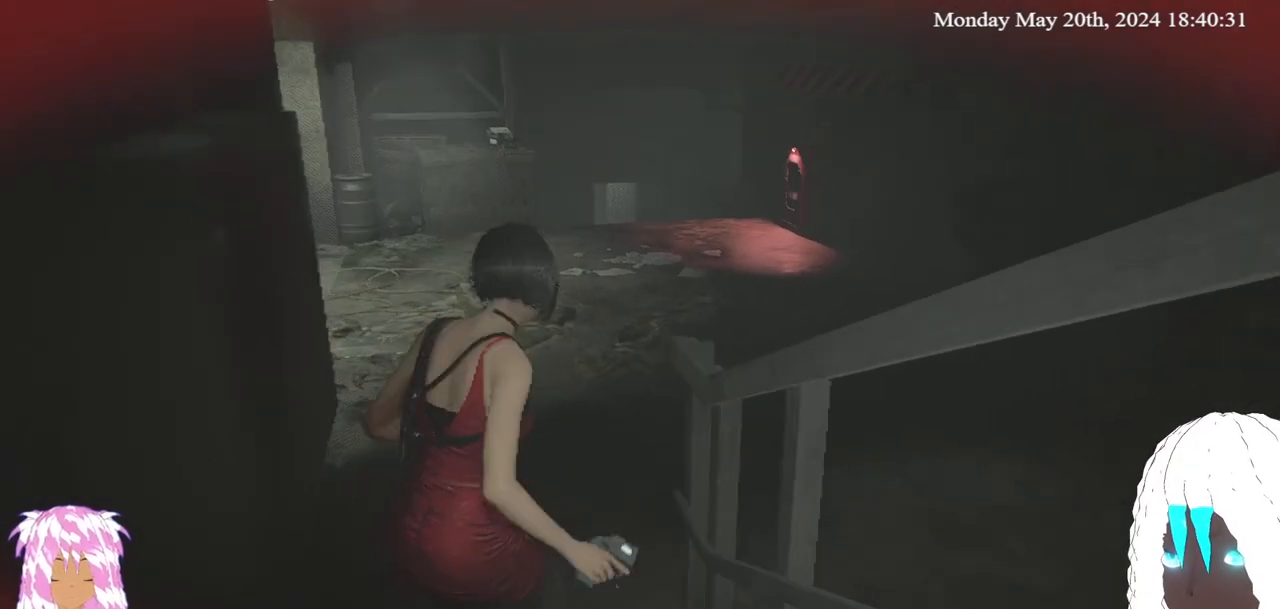
{"buttons": [], "left_stick": "up", "right_stick": "right", "events": [[33, "right_stick", "right"]]}
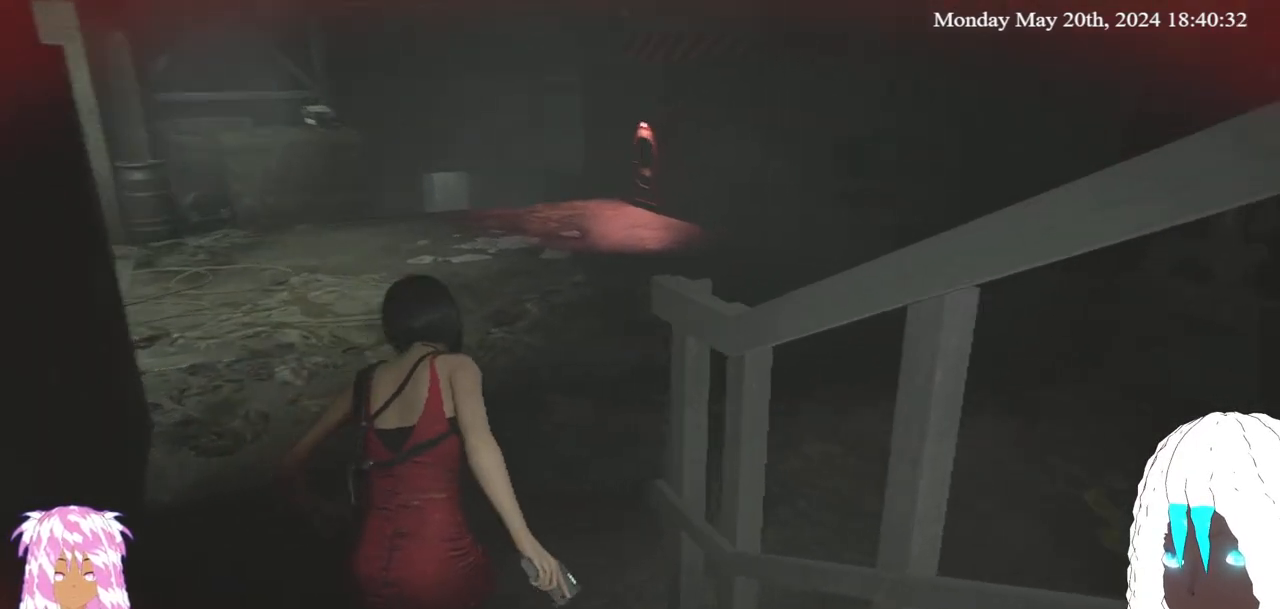
{"buttons": [], "left_stick": "up", "right_stick": "right", "events": []}
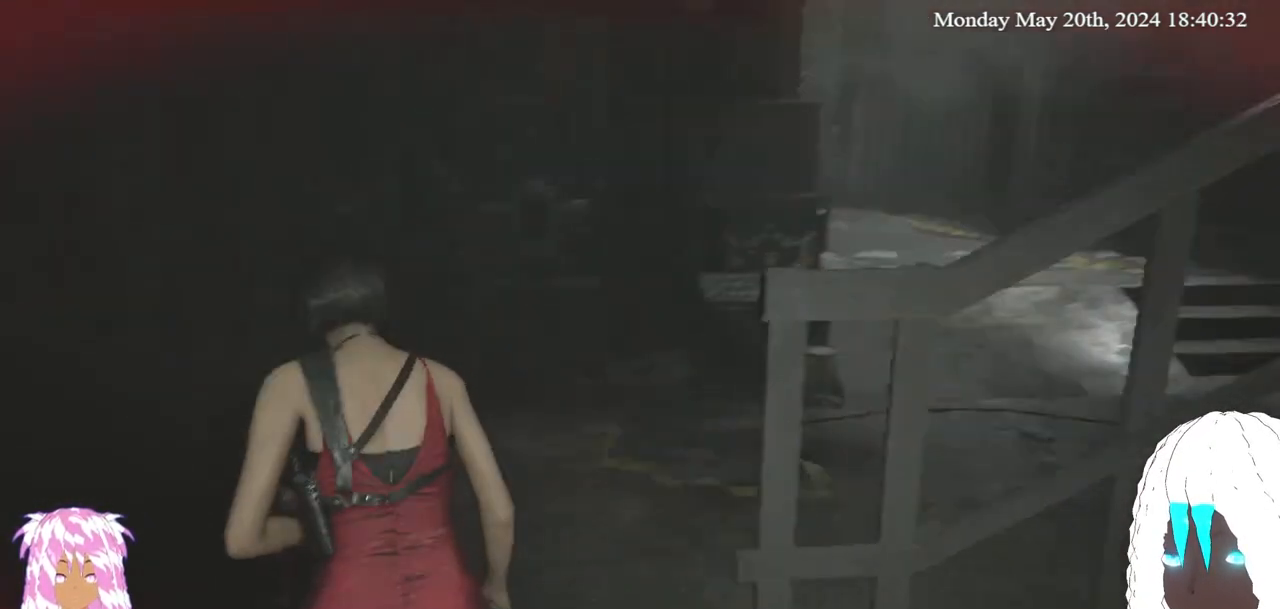
{"buttons": [], "left_stick": "up-right", "right_stick": "center", "events": [[150, "left_stick", "up-right"], [150, "right_stick", "center"]]}
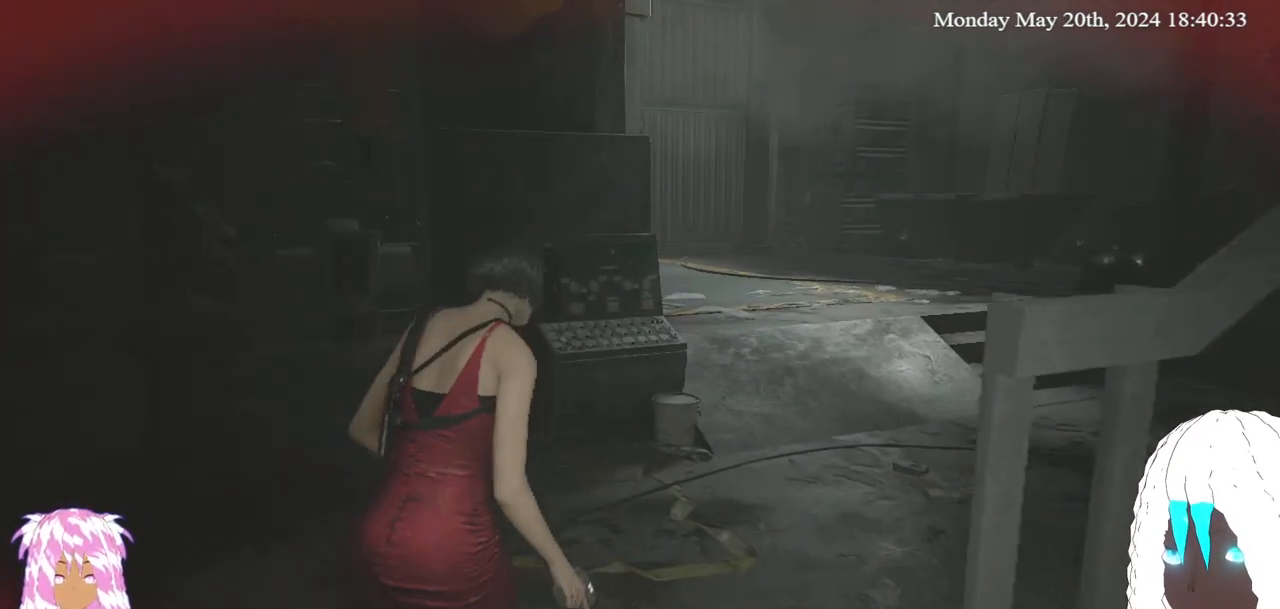
{"buttons": [], "left_stick": "up-right", "right_stick": "up-left", "events": [[417, "right_stick", "up-left"]]}
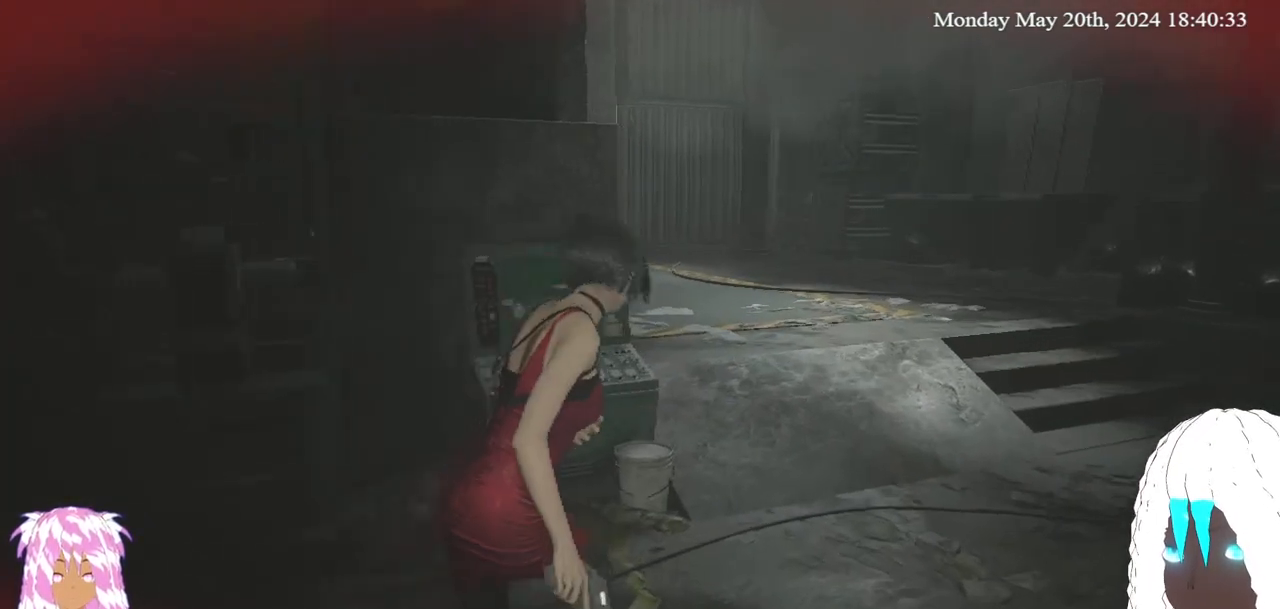
{"buttons": [], "left_stick": "up-right", "right_stick": "right", "events": [[67, "right_stick", "left"], [233, "right_stick", "center"], [500, "right_stick", "right"]]}
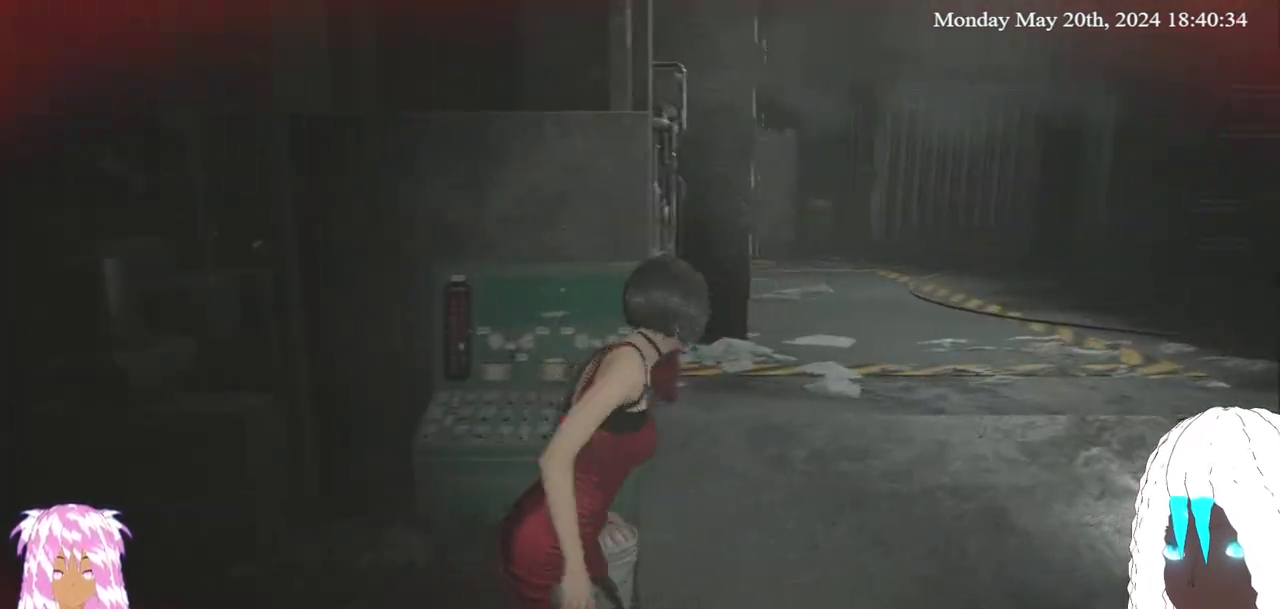
{"buttons": [], "left_stick": "up", "right_stick": "center", "events": [[483, "left_stick", "up"], [483, "right_stick", "center"]]}
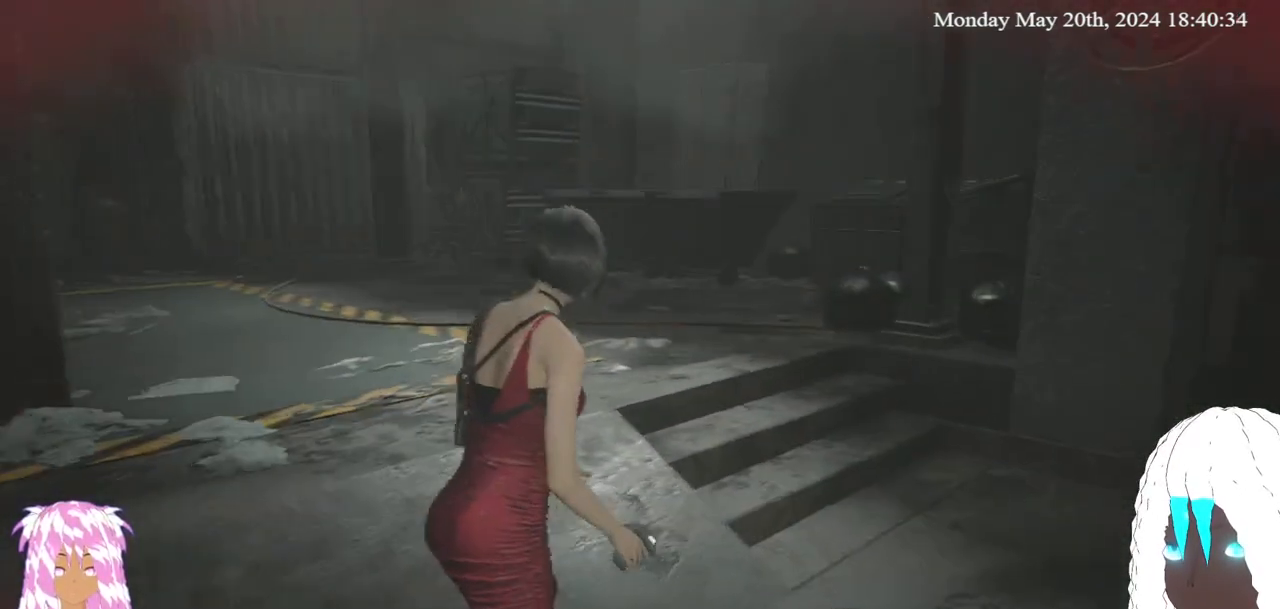
{"buttons": [], "left_stick": "up", "right_stick": "center", "events": []}
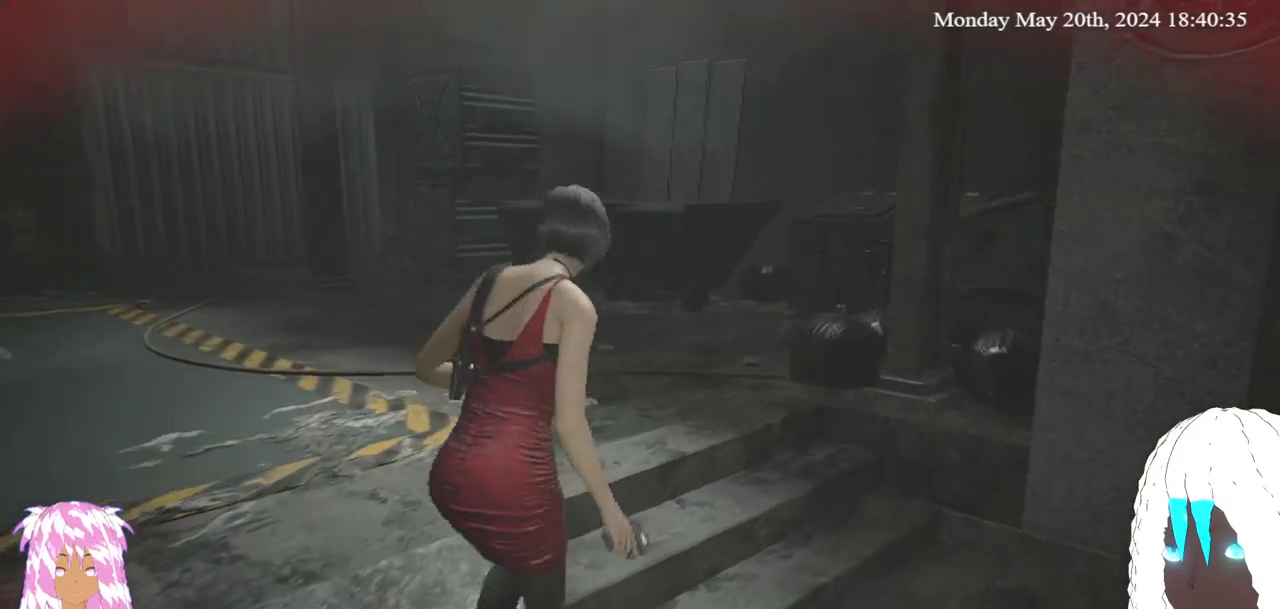
{"buttons": [], "left_stick": "up", "right_stick": "right", "events": [[50, "right_stick", "right"]]}
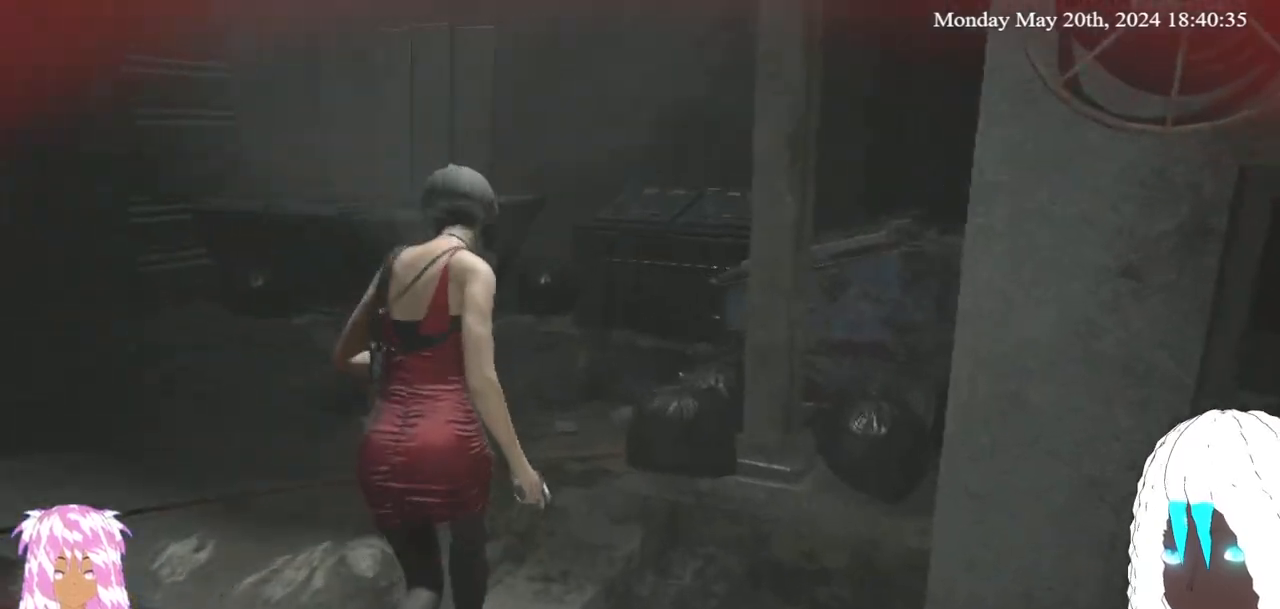
{"buttons": [], "left_stick": "up", "right_stick": "right", "events": []}
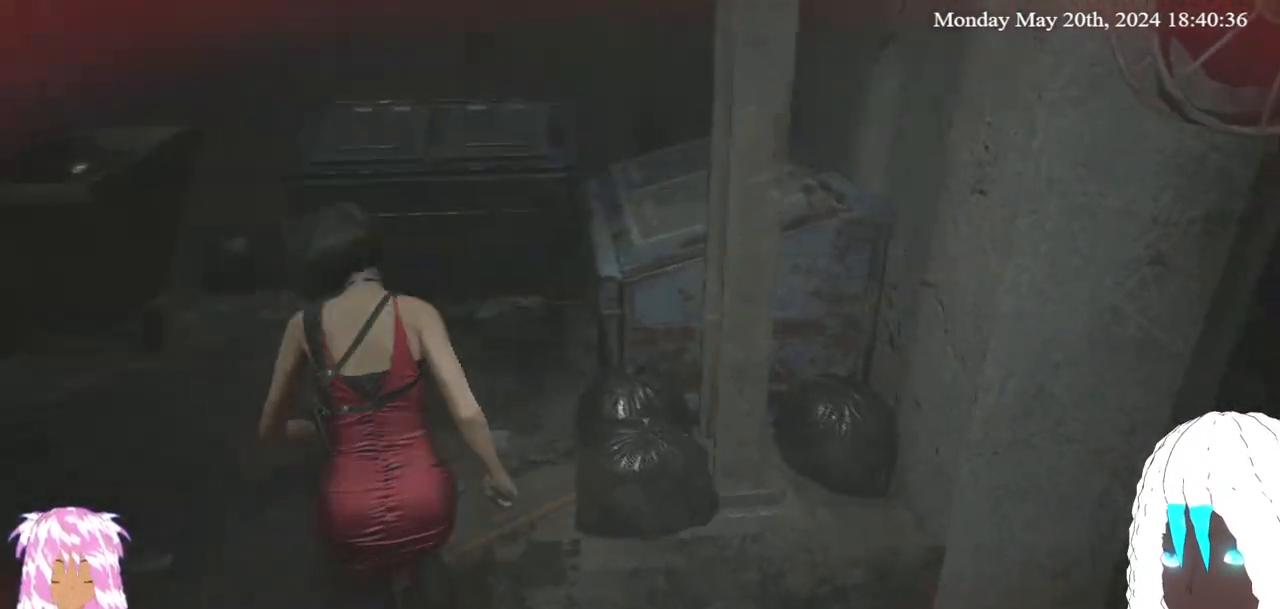
{"buttons": [], "left_stick": "up-left", "right_stick": "left", "events": [[167, "right_stick", "center"], [233, "left_stick", "up-left"], [267, "right_stick", "left"]]}
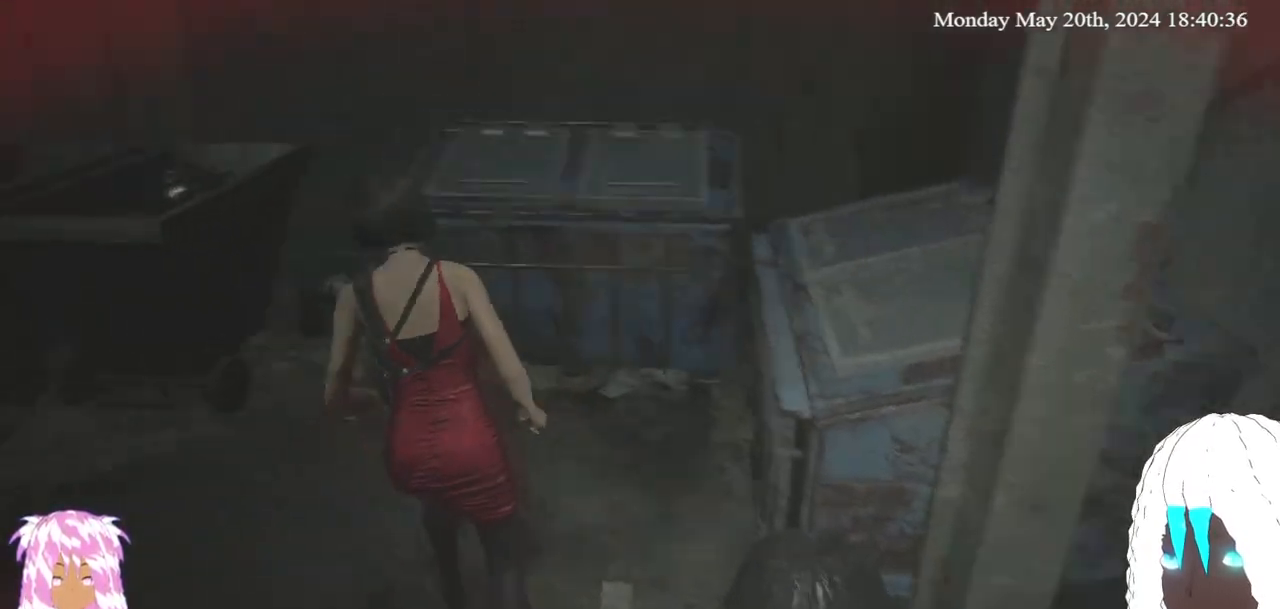
{"buttons": [], "left_stick": "up-left", "right_stick": "center", "events": [[300, "right_stick", "center"]]}
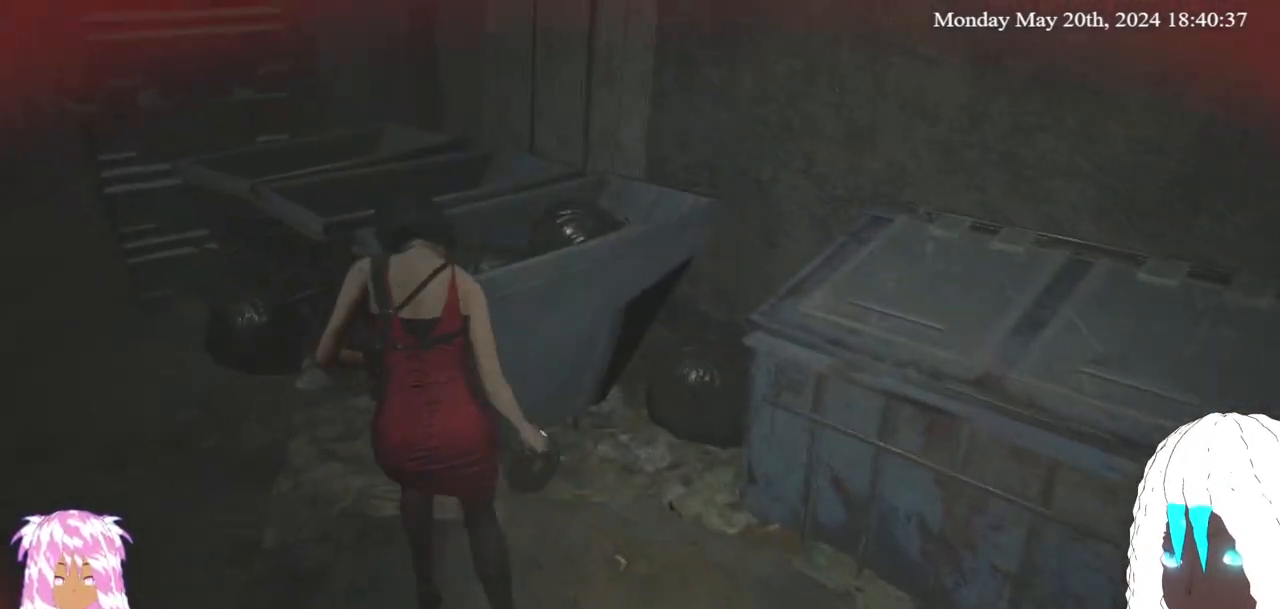
{"buttons": [], "left_stick": "up-left", "right_stick": "center", "events": [[167, "right_stick", "up"], [250, "right_stick", "center"]]}
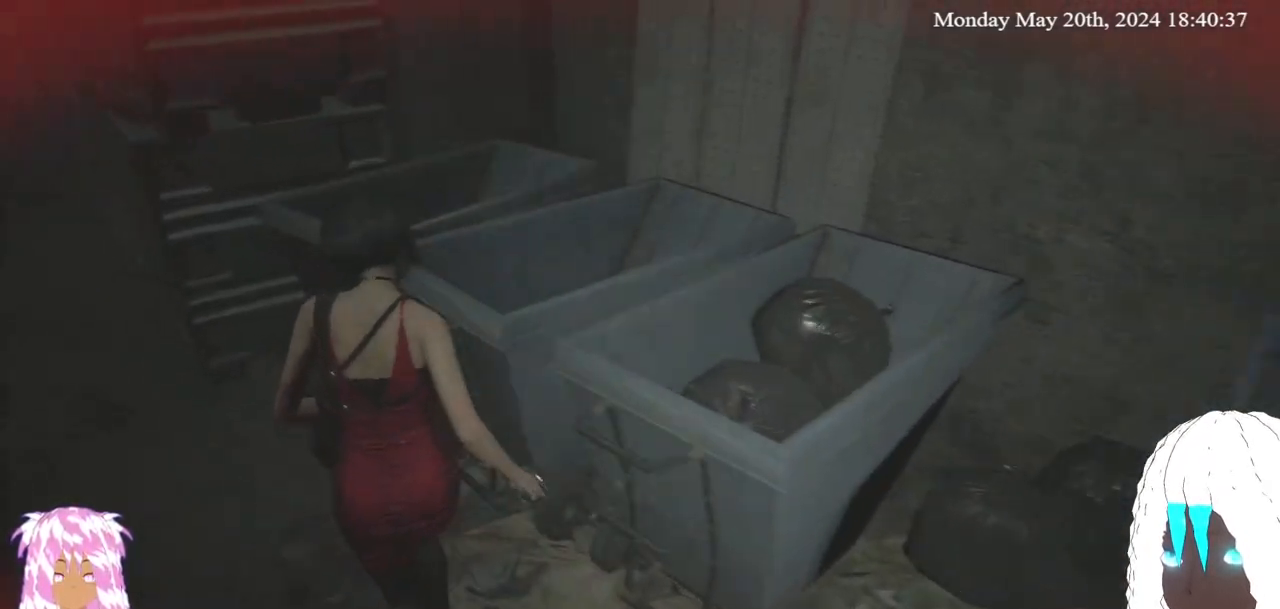
{"buttons": [], "left_stick": "up-left", "right_stick": "center", "events": [[150, "right_stick", "left"], [433, "right_stick", "center"]]}
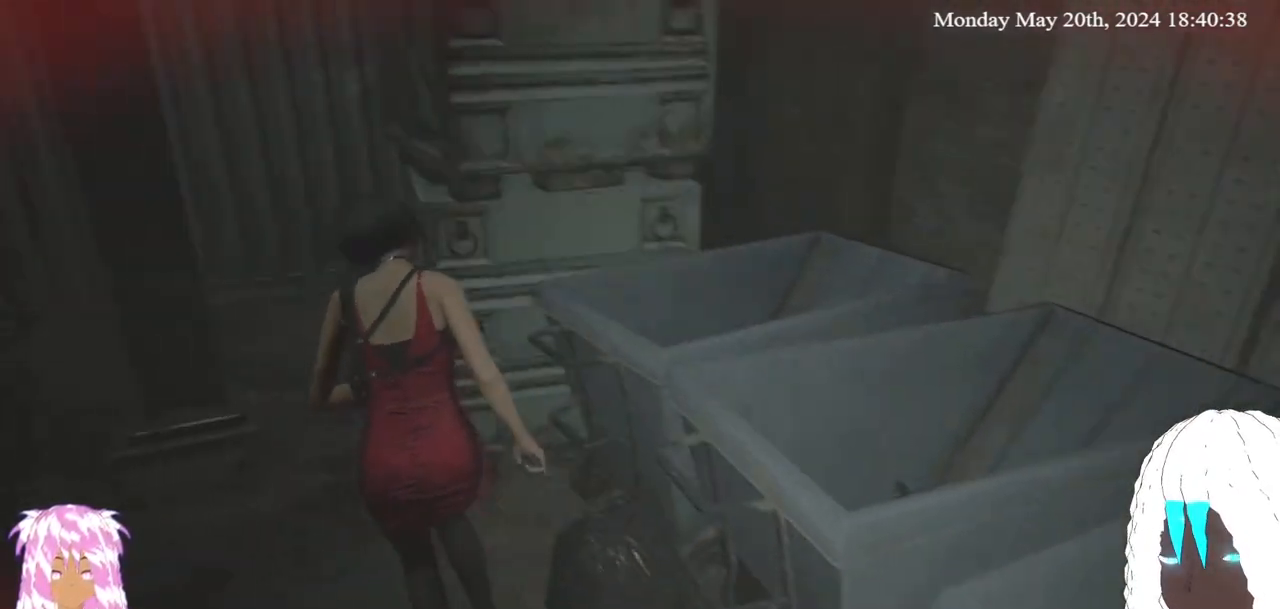
{"buttons": [], "left_stick": "up-left", "right_stick": "down-left", "events": [[83, "right_stick", "left"], [200, "right_stick", "down-left"], [333, "right_stick", "center"], [483, "right_stick", "down-left"]]}
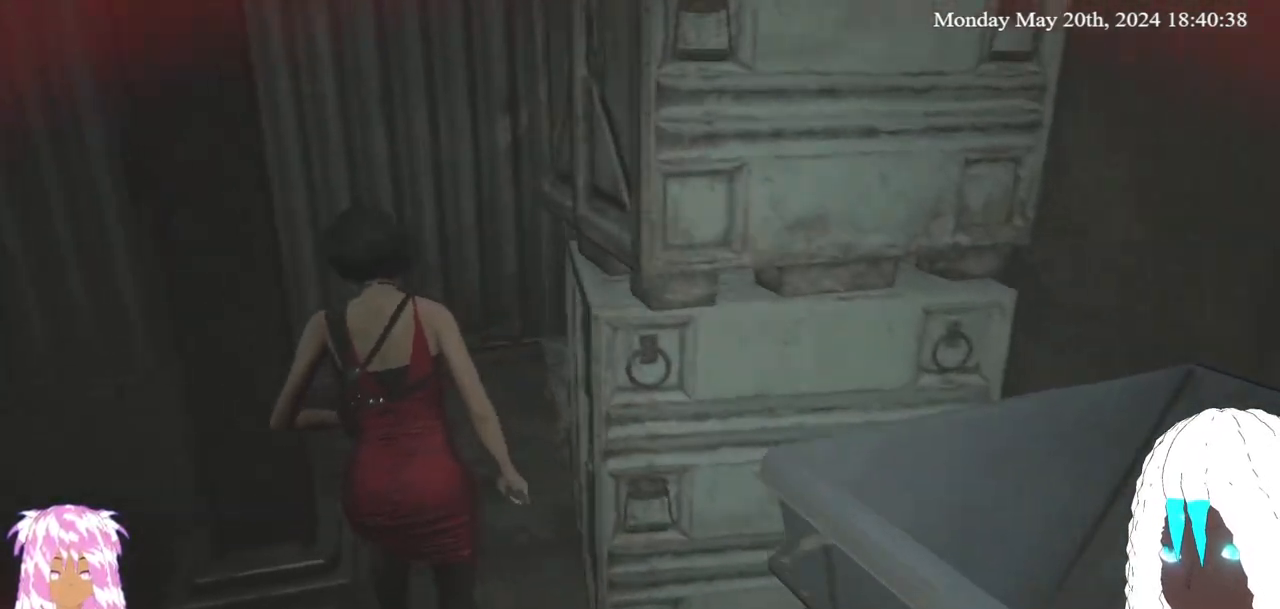
{"buttons": [], "left_stick": "up", "right_stick": "left", "events": [[50, "left_stick", "up"], [117, "right_stick", "left"]]}
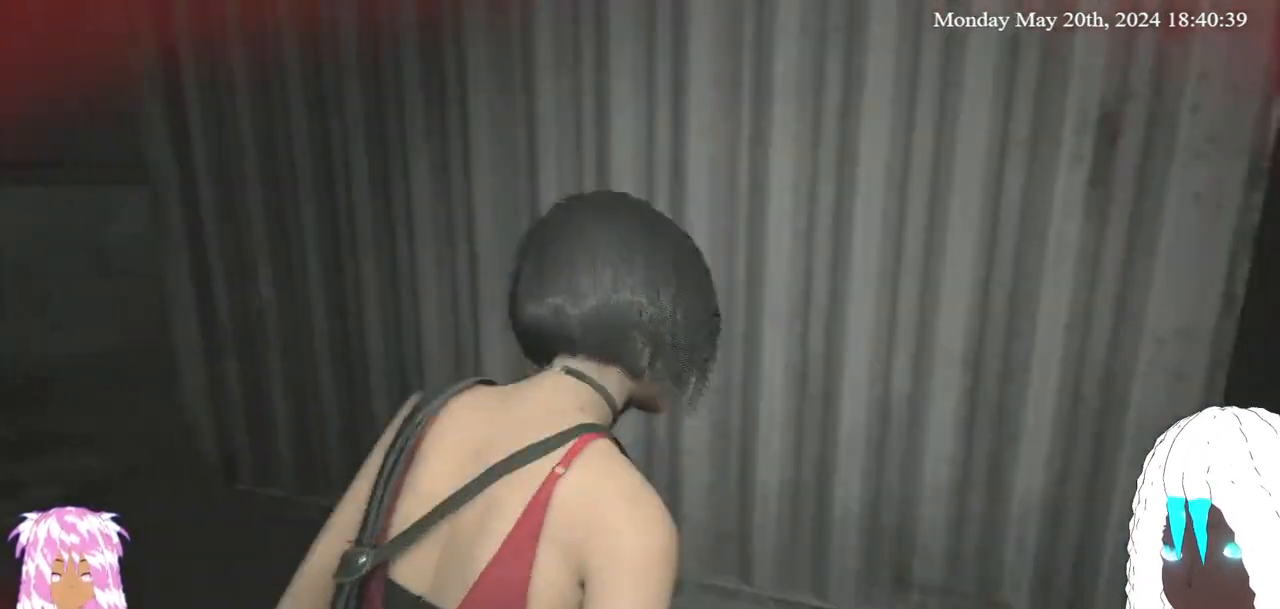
{"buttons": [], "left_stick": "up", "right_stick": "center", "events": [[50, "right_stick", "center"], [150, "right_stick", "left"], [500, "right_stick", "center"]]}
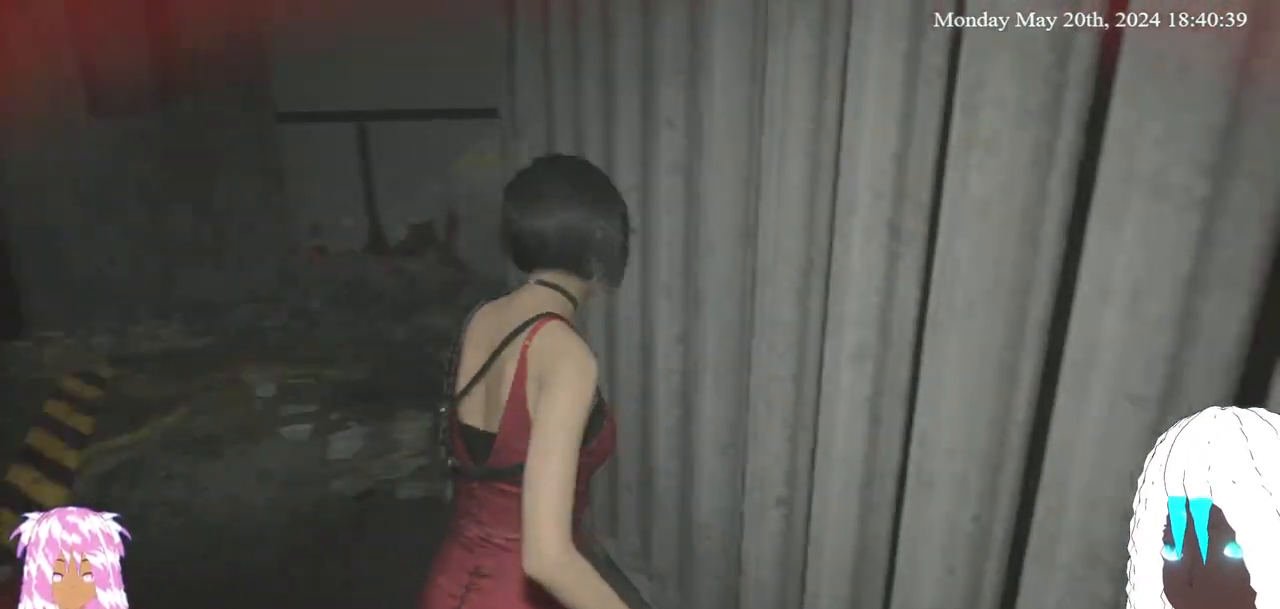
{"buttons": [], "left_stick": "up", "right_stick": "center", "events": []}
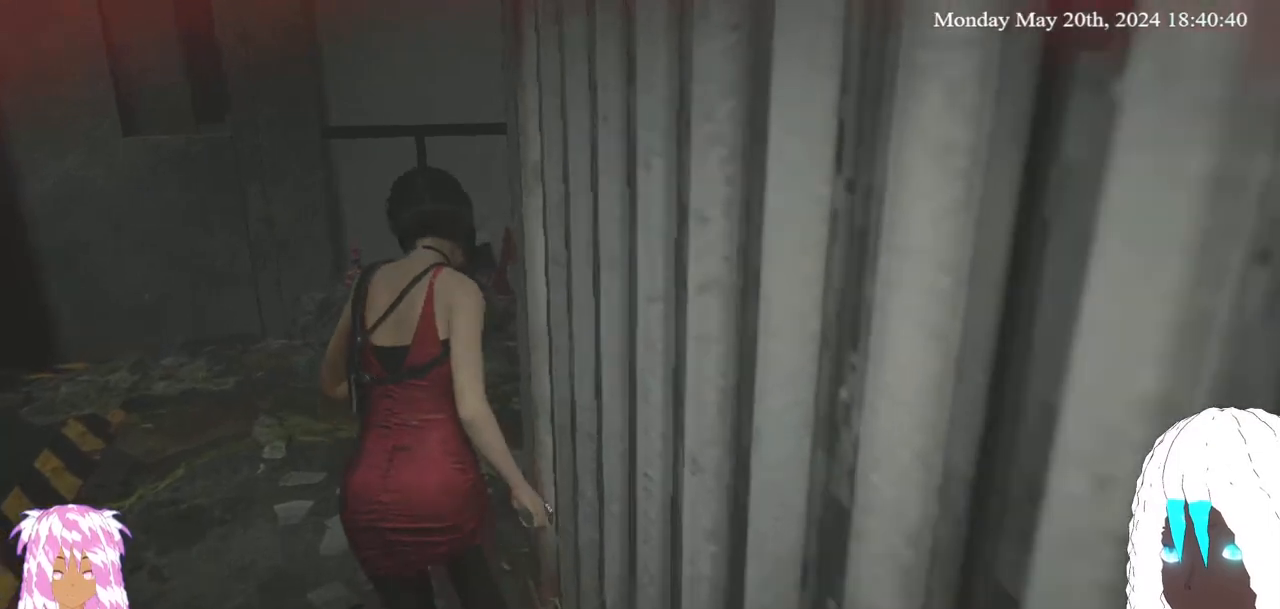
{"buttons": [], "left_stick": "up", "right_stick": "center", "events": [[117, "right_stick", "right"], [483, "right_stick", "center"]]}
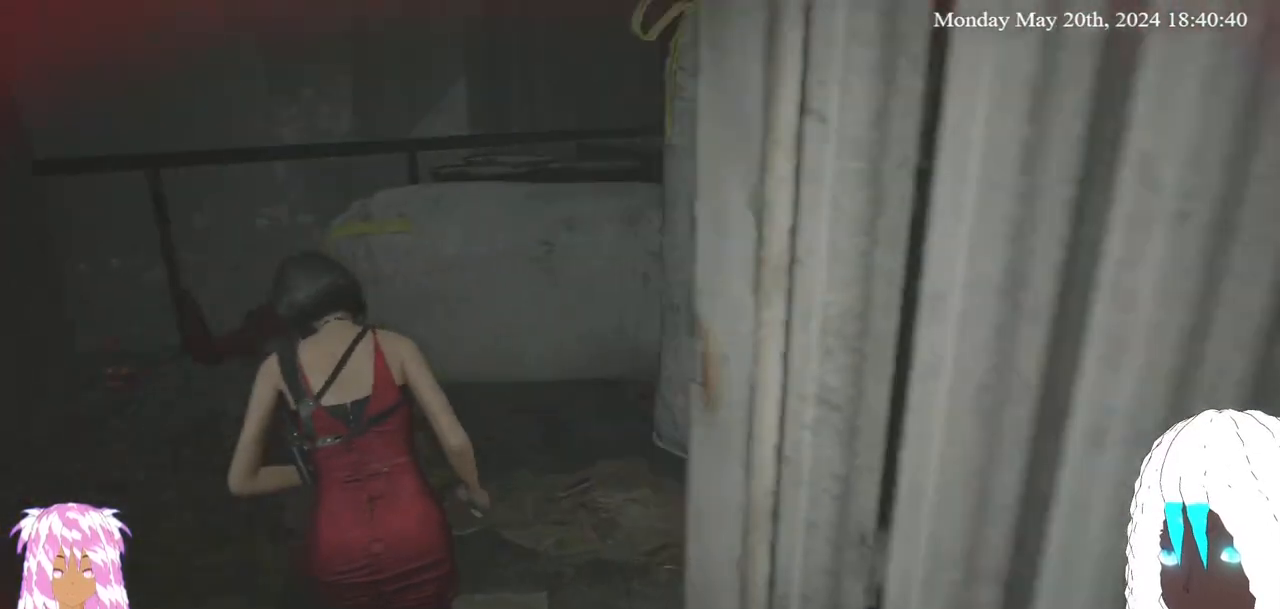
{"buttons": [], "left_stick": "up-left", "right_stick": "left", "events": [[300, "left_stick", "up-left"], [300, "right_stick", "right"], [400, "right_stick", "center"], [467, "right_stick", "left"]]}
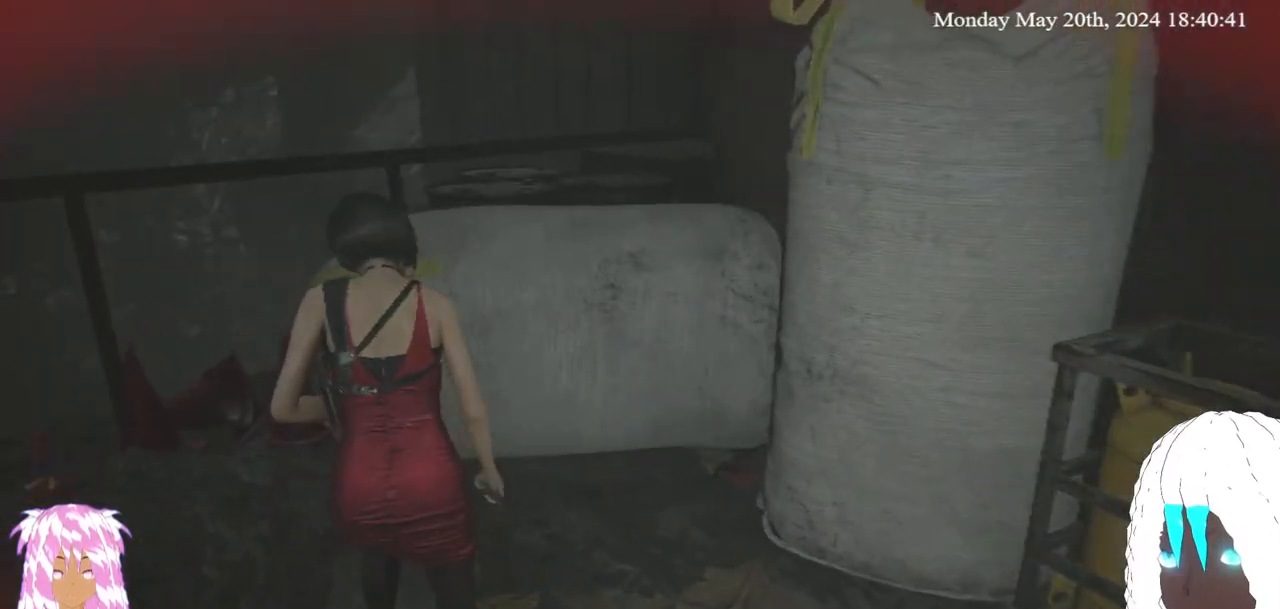
{"buttons": [], "left_stick": "center", "right_stick": "left", "events": [[17, "left_stick", "center"]]}
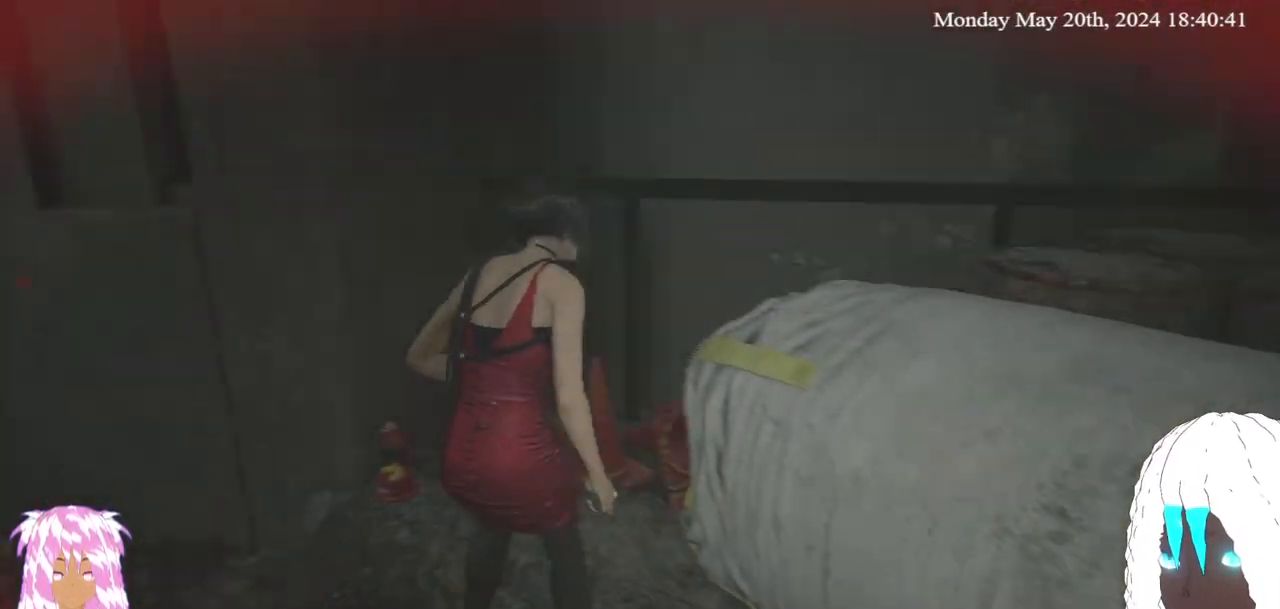
{"buttons": [], "left_stick": "center", "right_stick": "center", "events": [[300, "right_stick", "center"]]}
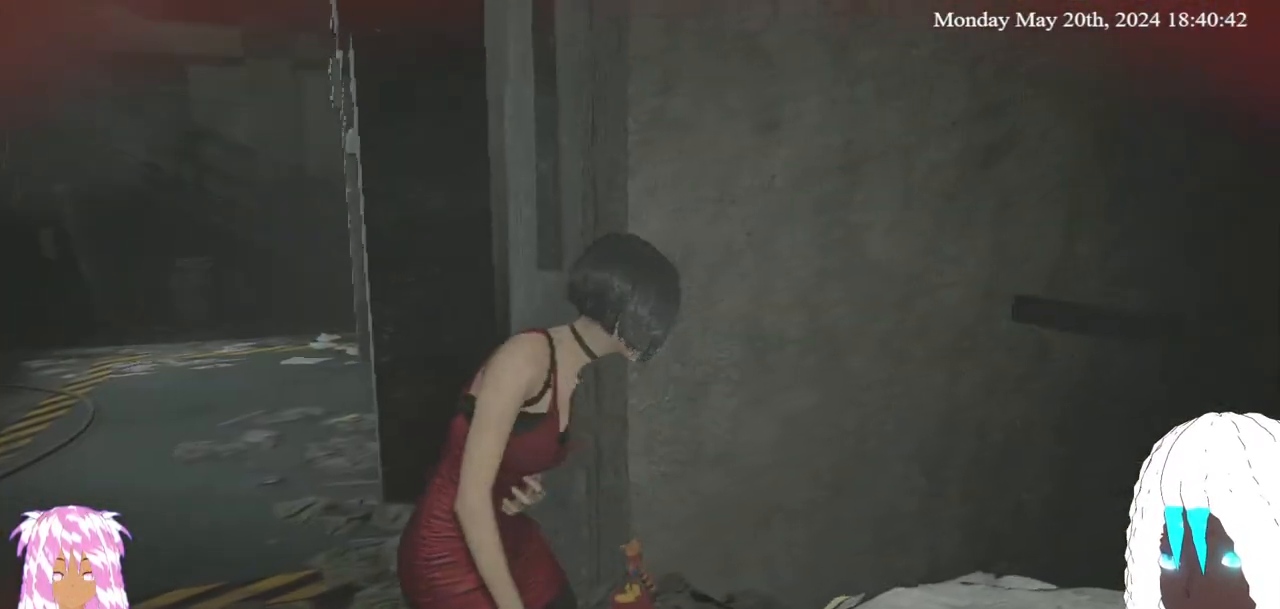
{"buttons": [], "left_stick": "up-right", "right_stick": "right", "events": [[217, "right_stick", "right"], [250, "left_stick", "up-left"], [383, "left_stick", "up-right"]]}
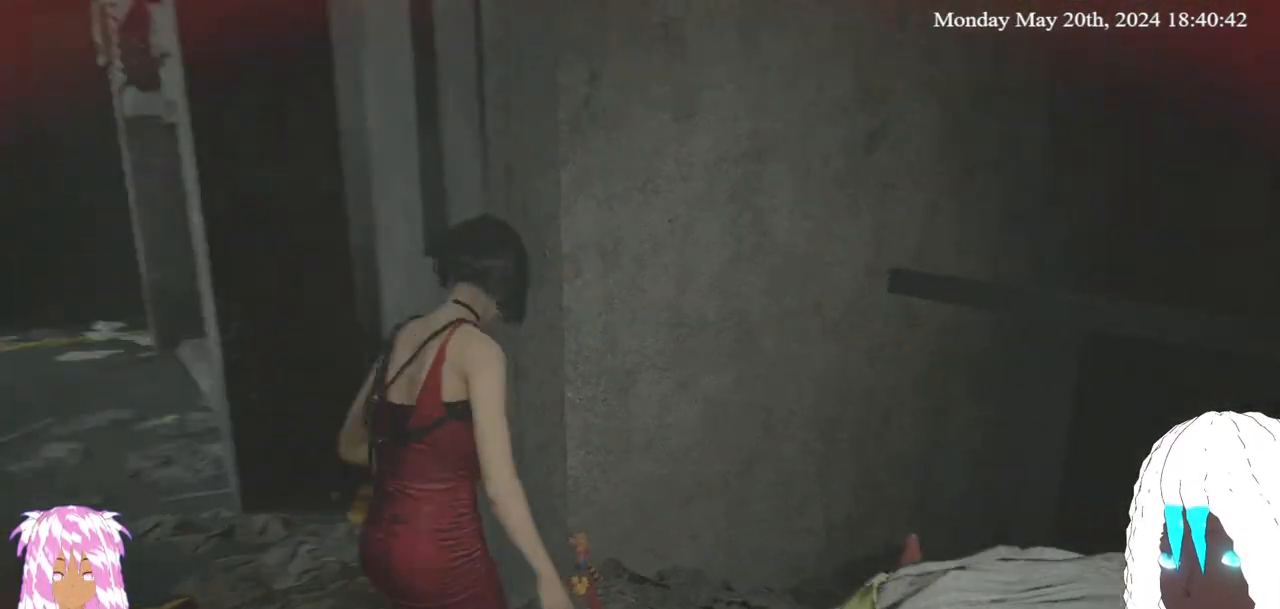
{"buttons": [], "left_stick": "center", "right_stick": "center", "events": [[83, "right_stick", "up-right"], [117, "left_stick", "center"], [217, "right_stick", "up"], [400, "right_stick", "center"]]}
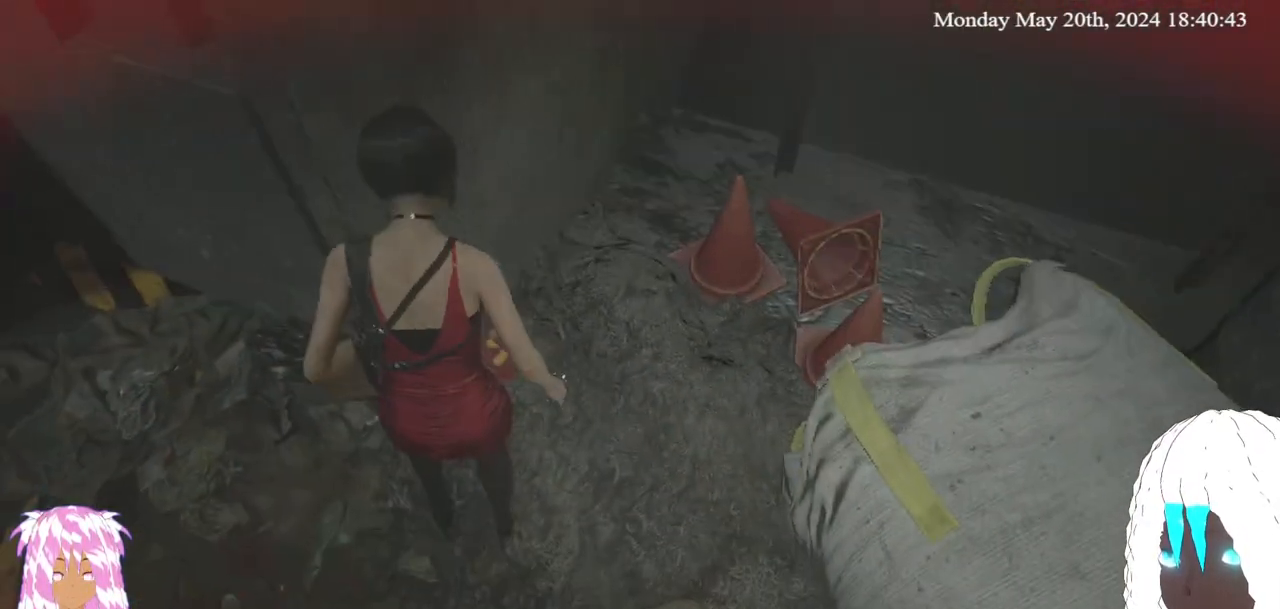
{"buttons": [], "left_stick": "center", "right_stick": "center", "events": []}
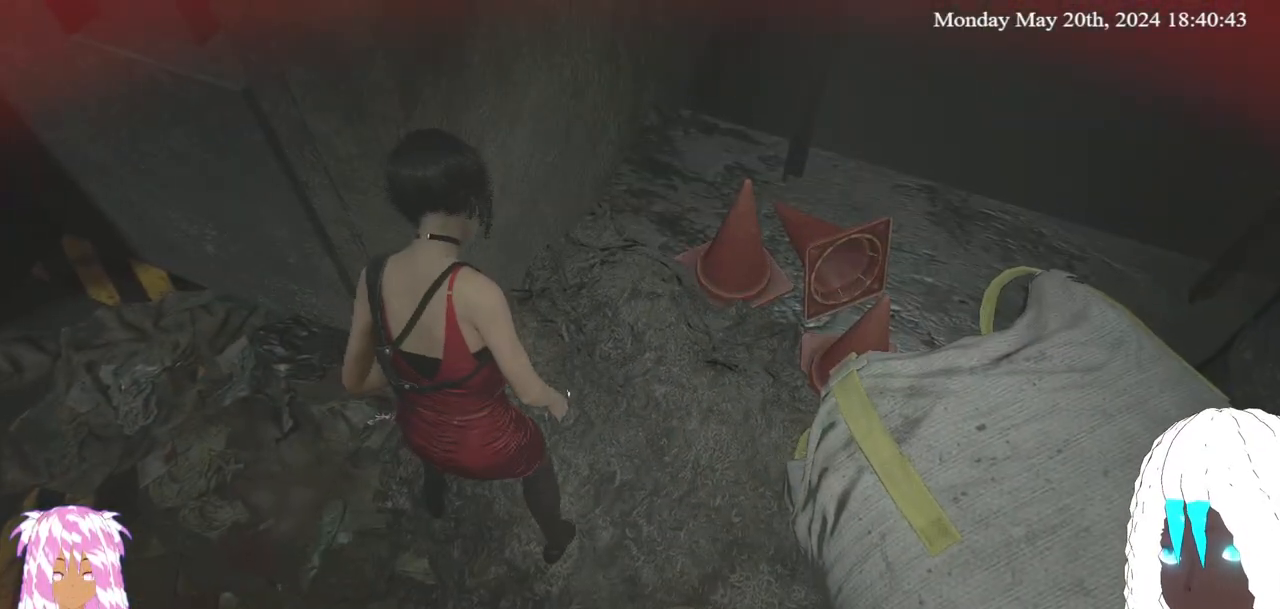
{"buttons": [], "left_stick": "center", "right_stick": "left", "events": [[317, "right_stick", "left"]]}
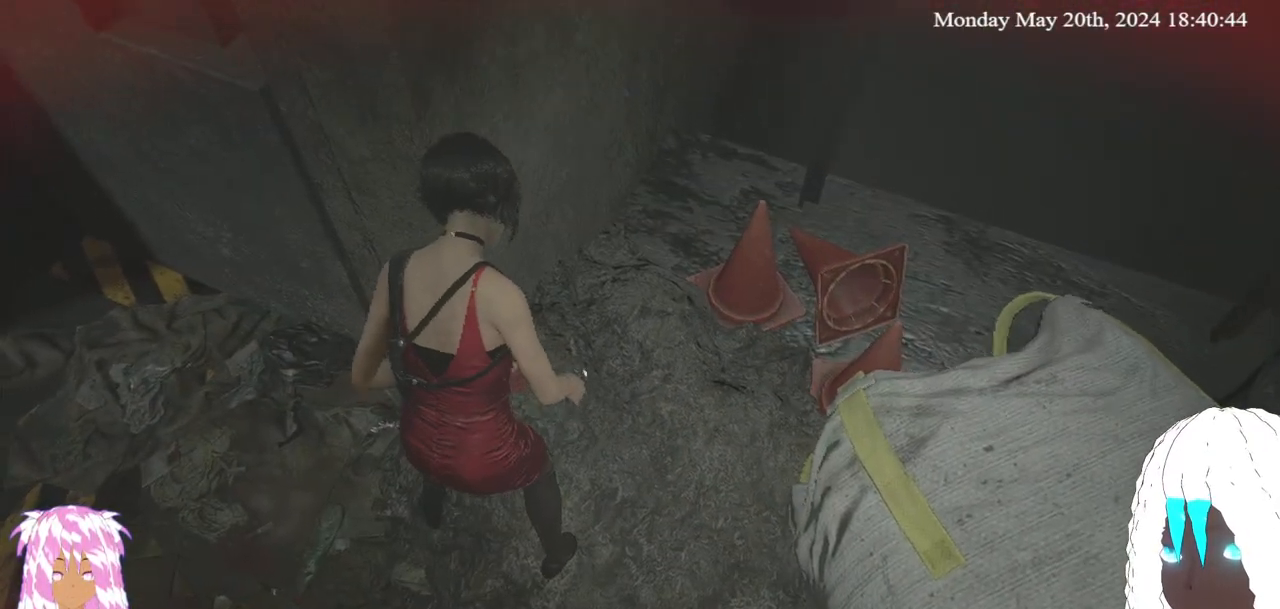
{"buttons": [], "left_stick": "center", "right_stick": "left", "events": [[83, "right_stick", "up-left"], [200, "right_stick", "center"], [350, "right_stick", "left"]]}
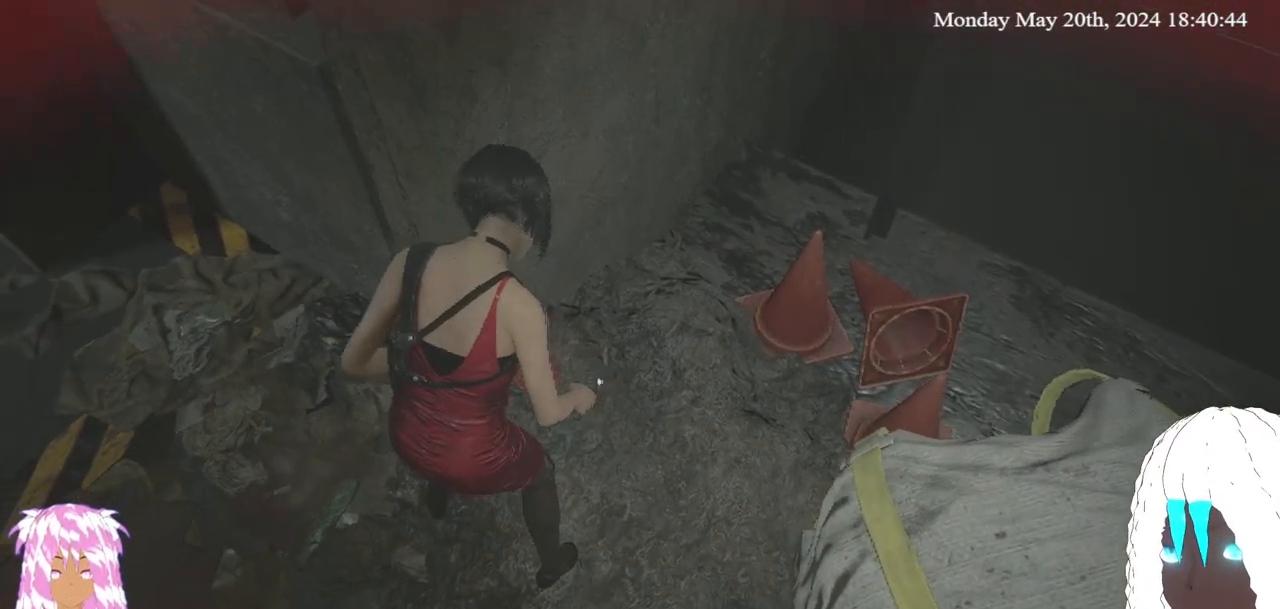
{"buttons": [], "left_stick": "center", "right_stick": "center", "events": [[133, "right_stick", "center"]]}